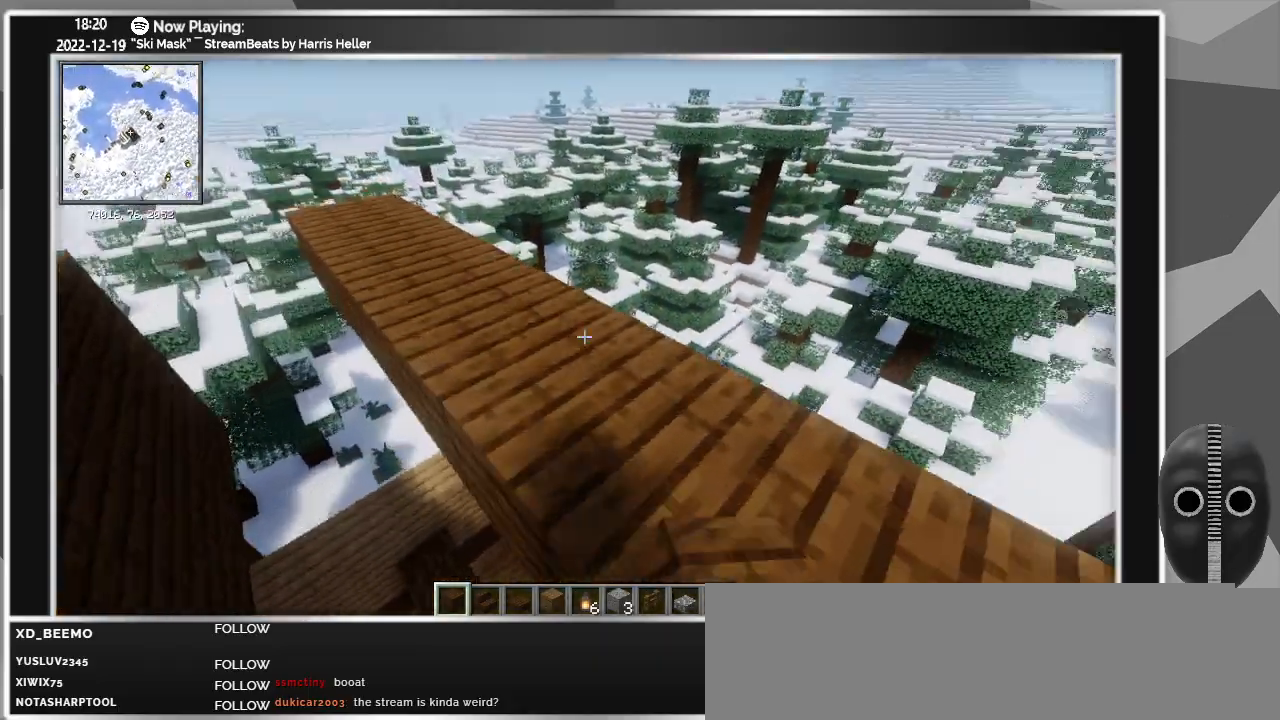
Gameplay with keyboard and mouse; each line is a JSON object with the keys and mouse buttons held at the frame after it. "events" lists presses ("down") and releases ("up") of "a", "alt", "caps_lock", "ctrl", "d", "down", "e", "escape", "f", "f1", "f10", "f11", "f12", "f2", "f3", "f4", "f5", "f6", "f7", "f8", "f9", "left", "q", "r", "right", "s", "shift", "super", "t", "tab", "up", "w", "mouse_left" and "mouse_right" between this image and that frame as [ms after this image, input, new state], when the widget could be followed in between. "mouse_left", "mouse_right" = the "left", "right" buttons of the "mouse" list. No other keys are recorded. Fast repeated clicks can show as one long hold. Mouse movement is not recorded.
{"keys": ["s"], "mouse": [], "events": [[350, "s", "down"], [400, "a", "up"]]}
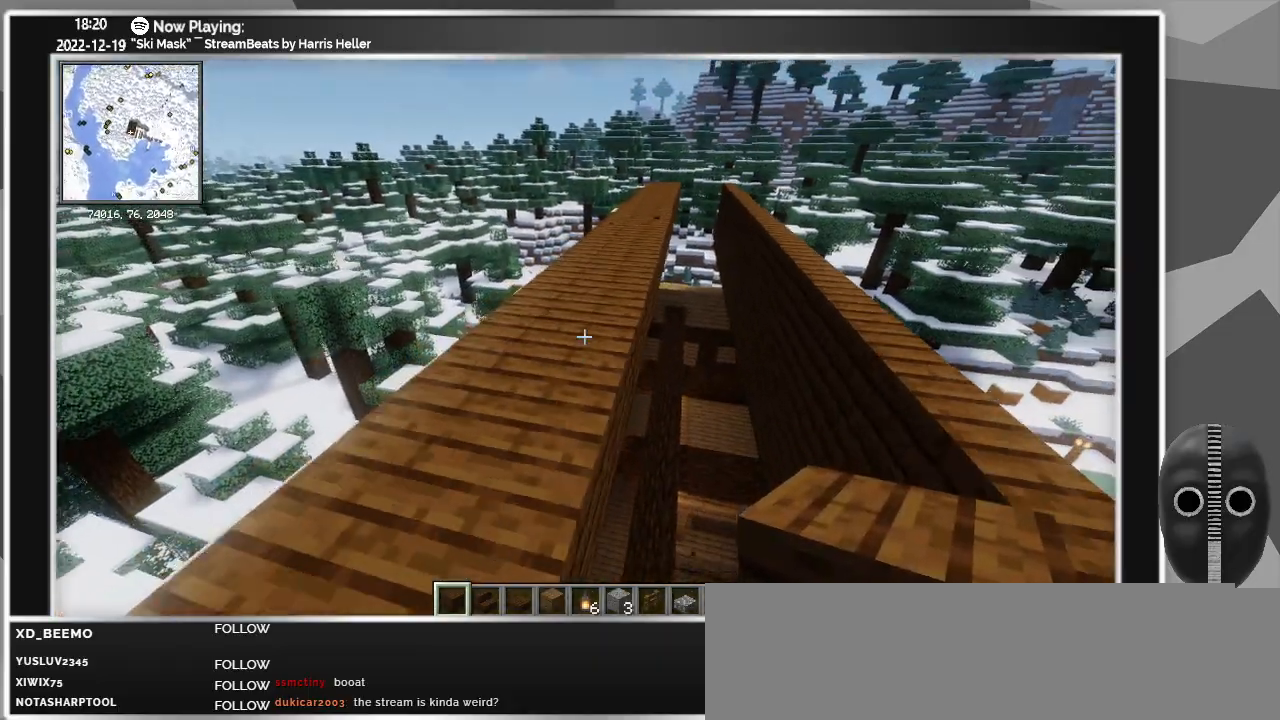
{"keys": [], "mouse": [], "events": [[33, "d", "down"], [183, "d", "up"], [183, "s", "up"], [267, "a", "down"], [400, "a", "up"]]}
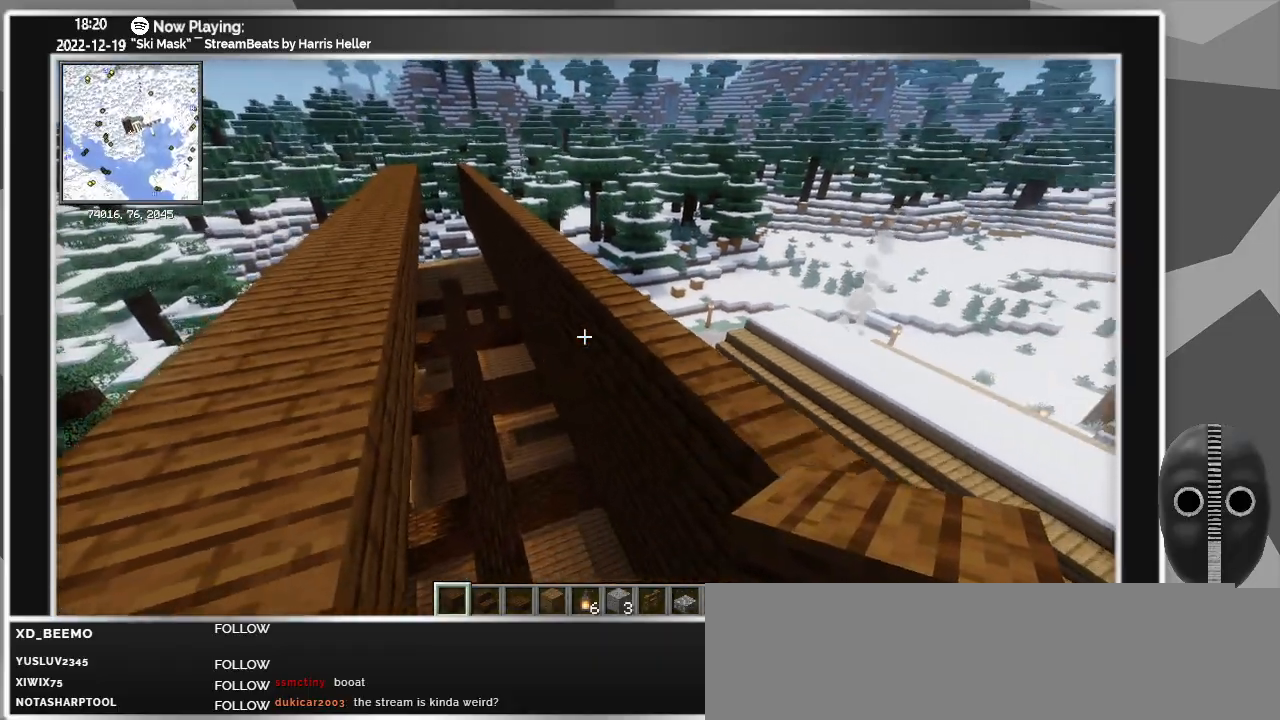
{"keys": [], "mouse": [], "events": [[333, "d", "down"], [417, "d", "up"]]}
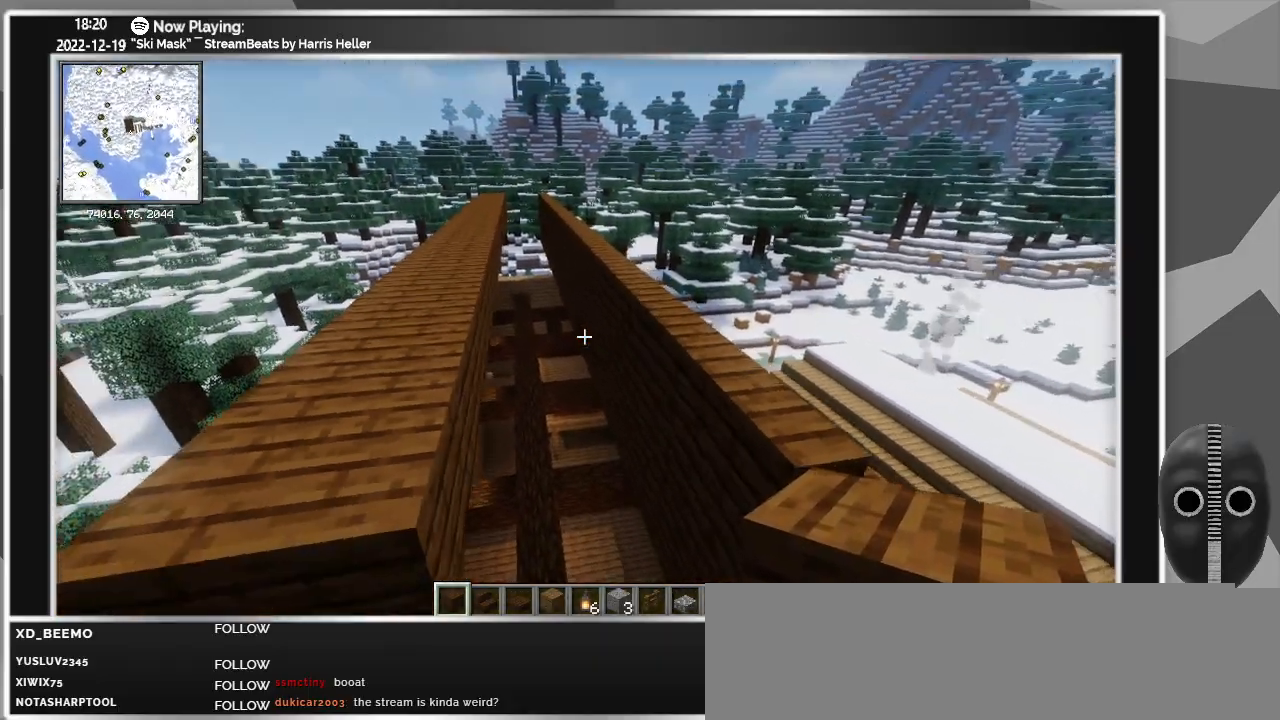
{"keys": ["ctrl", "w"], "mouse": [], "events": [[67, "w", "down"], [350, "ctrl", "down"]]}
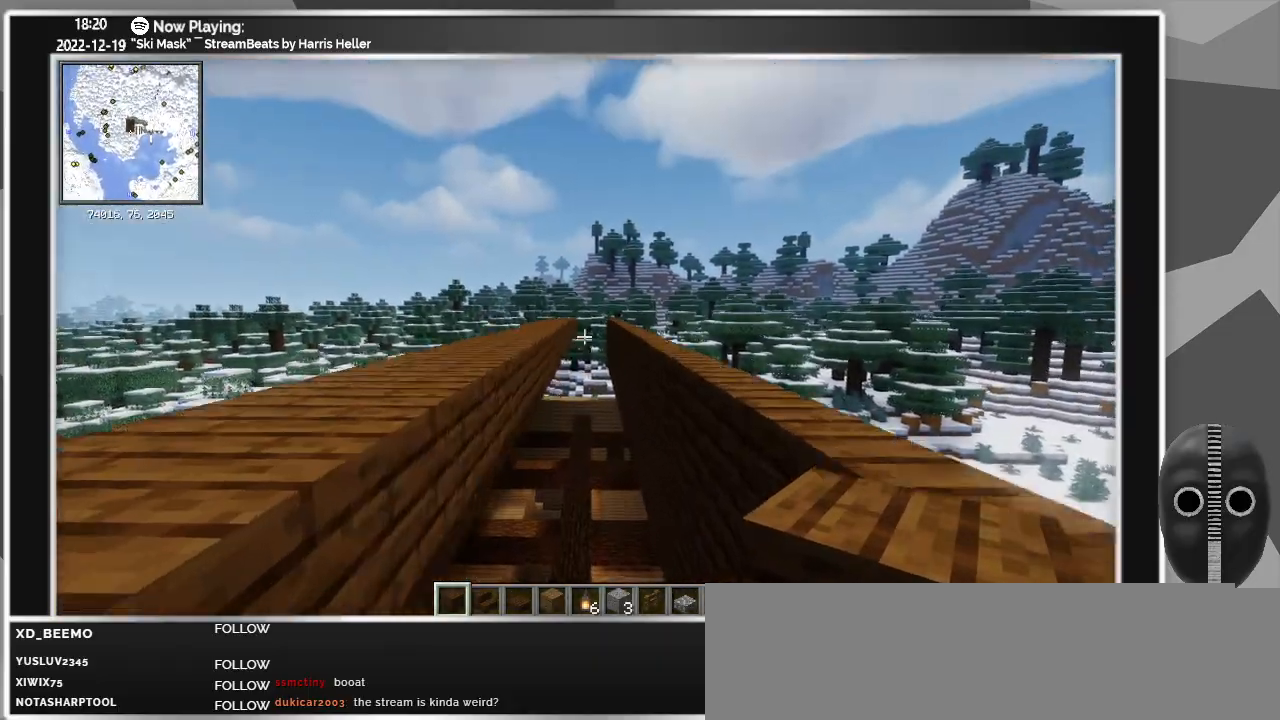
{"keys": ["w"], "mouse": [], "events": [[117, "ctrl", "up"]]}
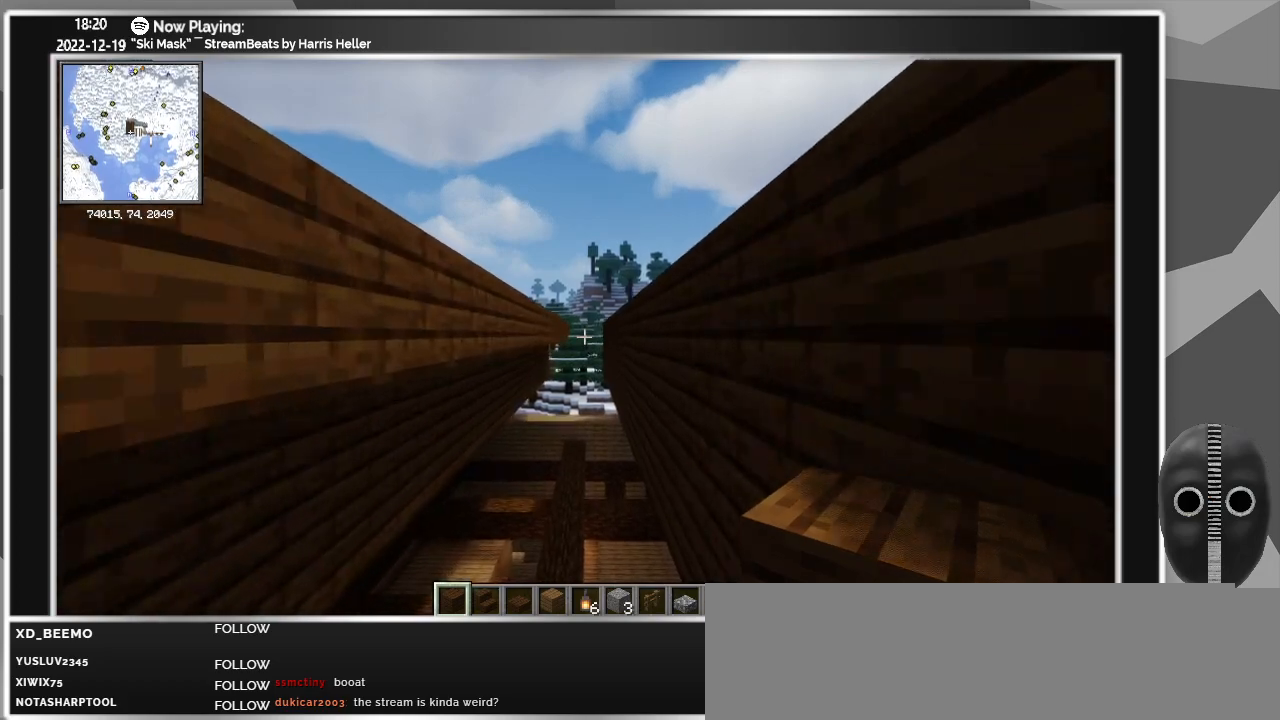
{"keys": ["w"], "mouse": [], "events": []}
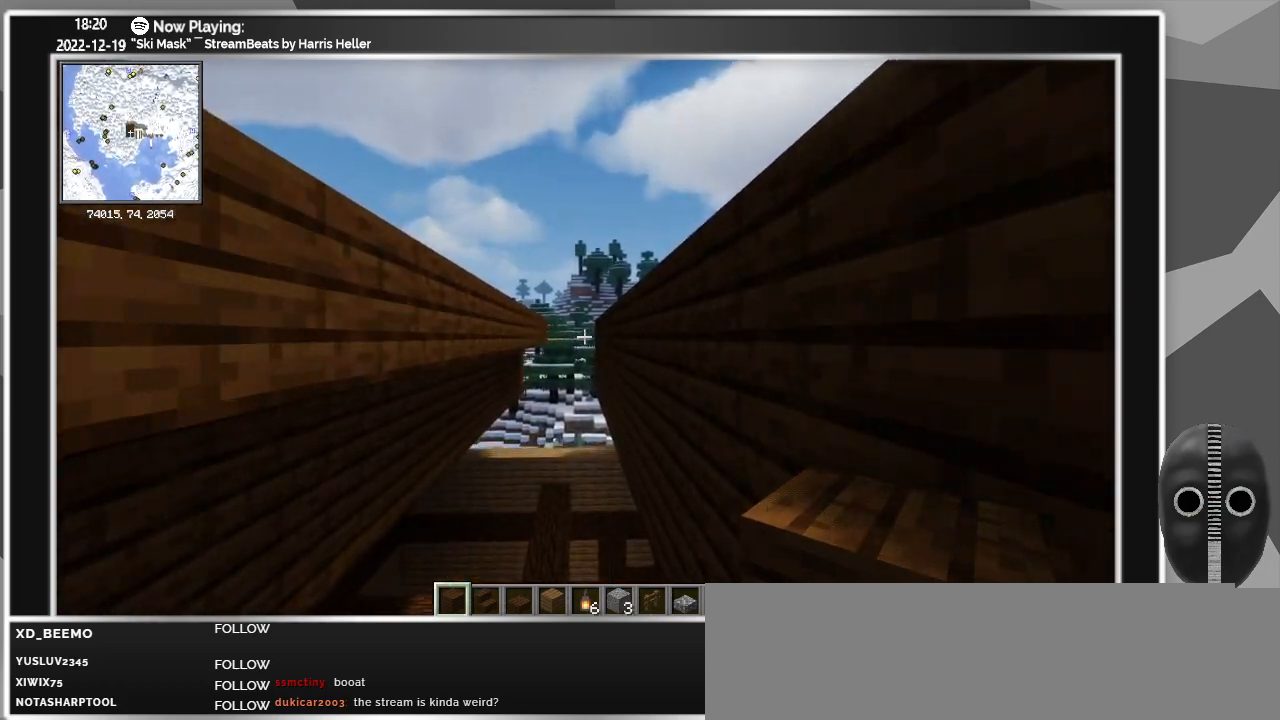
{"keys": ["w"], "mouse": [], "events": []}
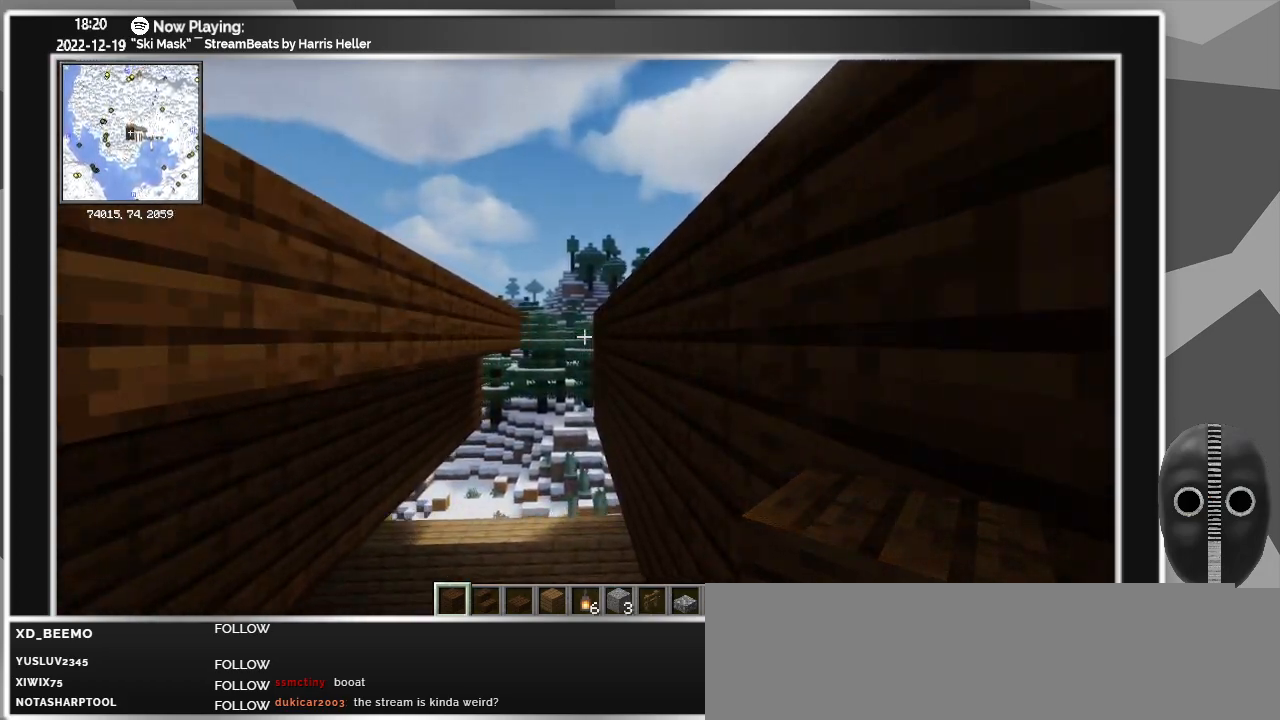
{"keys": [], "mouse": [], "events": [[83, "w", "up"]]}
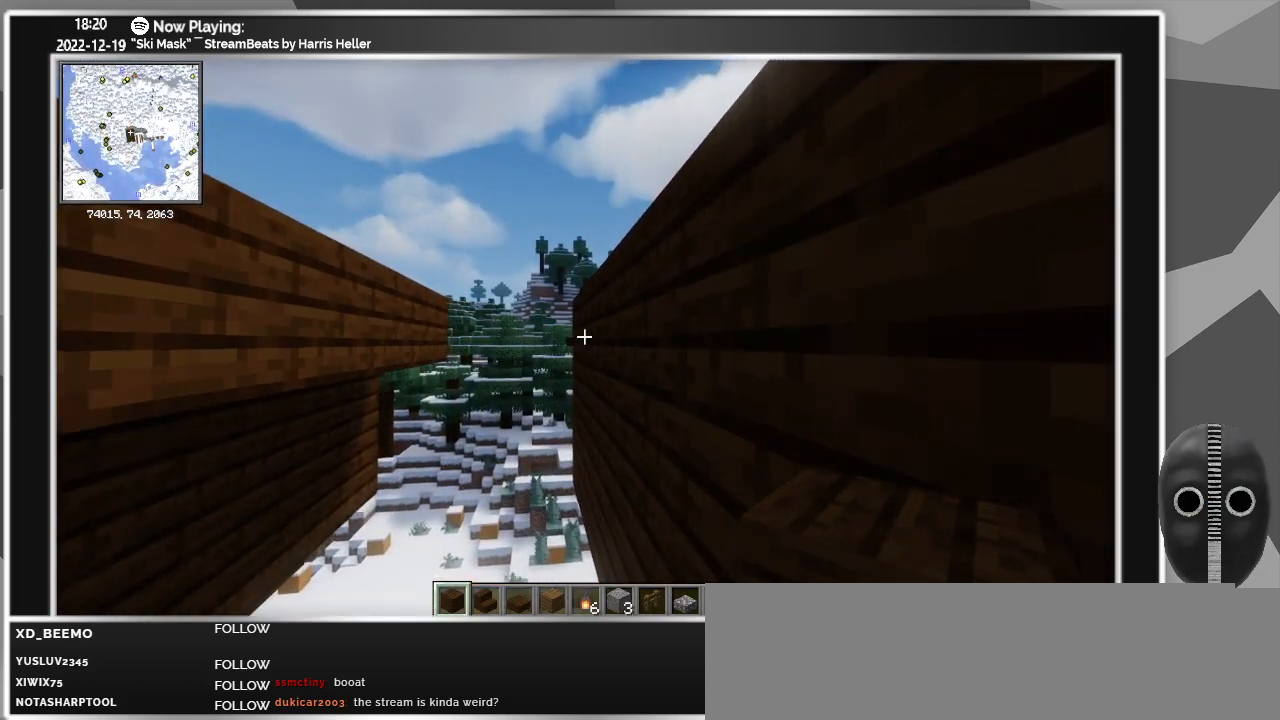
{"keys": [], "mouse": [], "events": []}
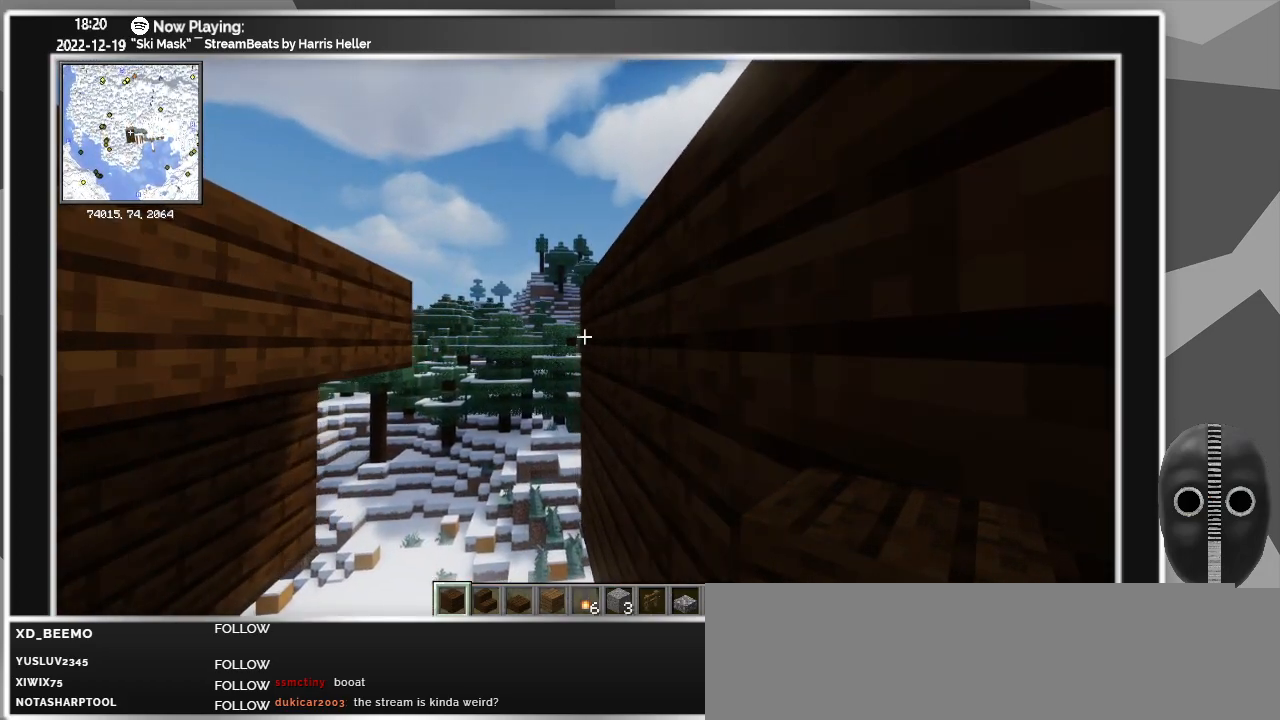
{"keys": [], "mouse": [], "events": [[350, "s", "down"], [400, "d", "down"], [433, "d", "up"], [433, "s", "up"]]}
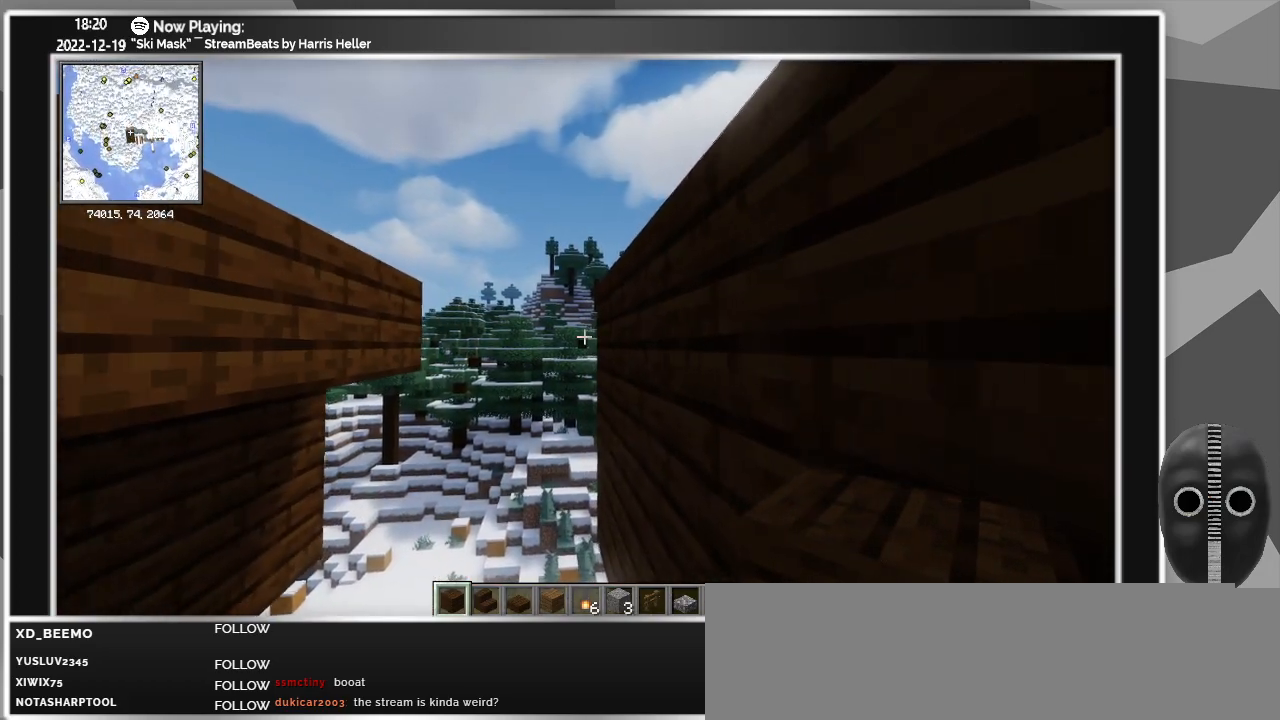
{"keys": [], "mouse": [], "events": []}
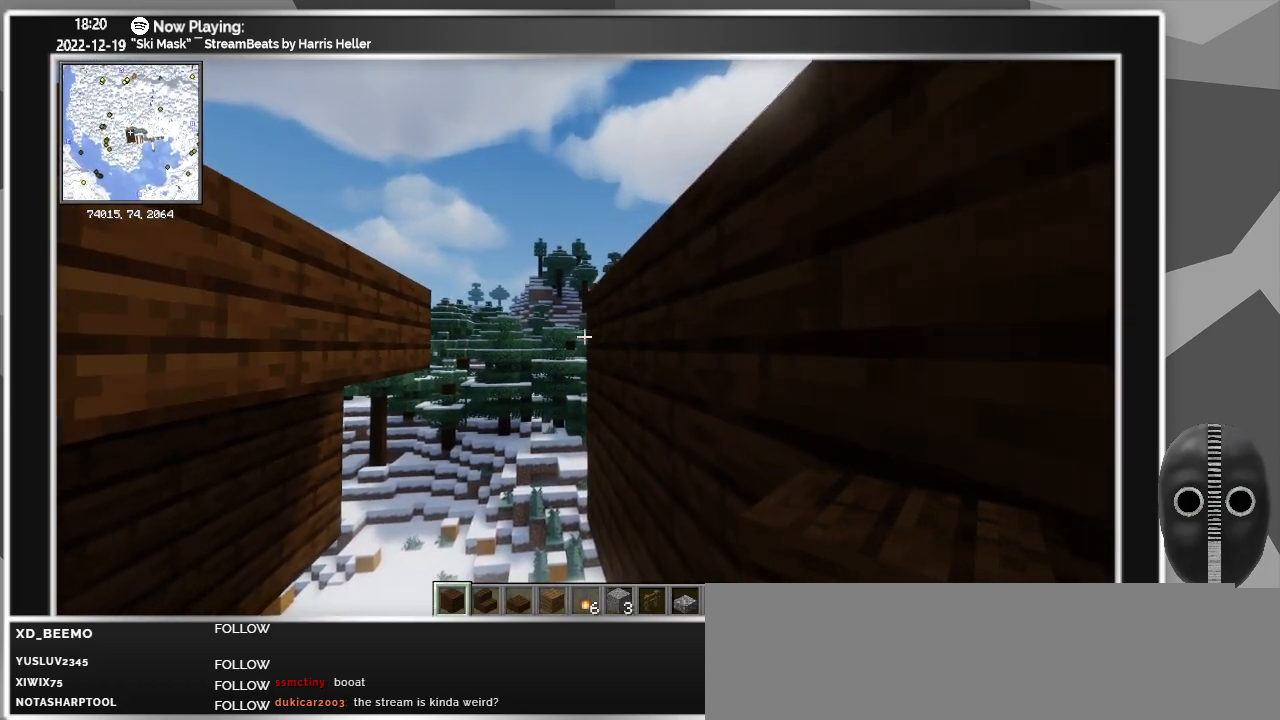
{"keys": [], "mouse": [], "events": [[50, "w", "down"], [200, "w", "up"], [433, "mouse_right", "down"], [467, "mouse_right", "up"]]}
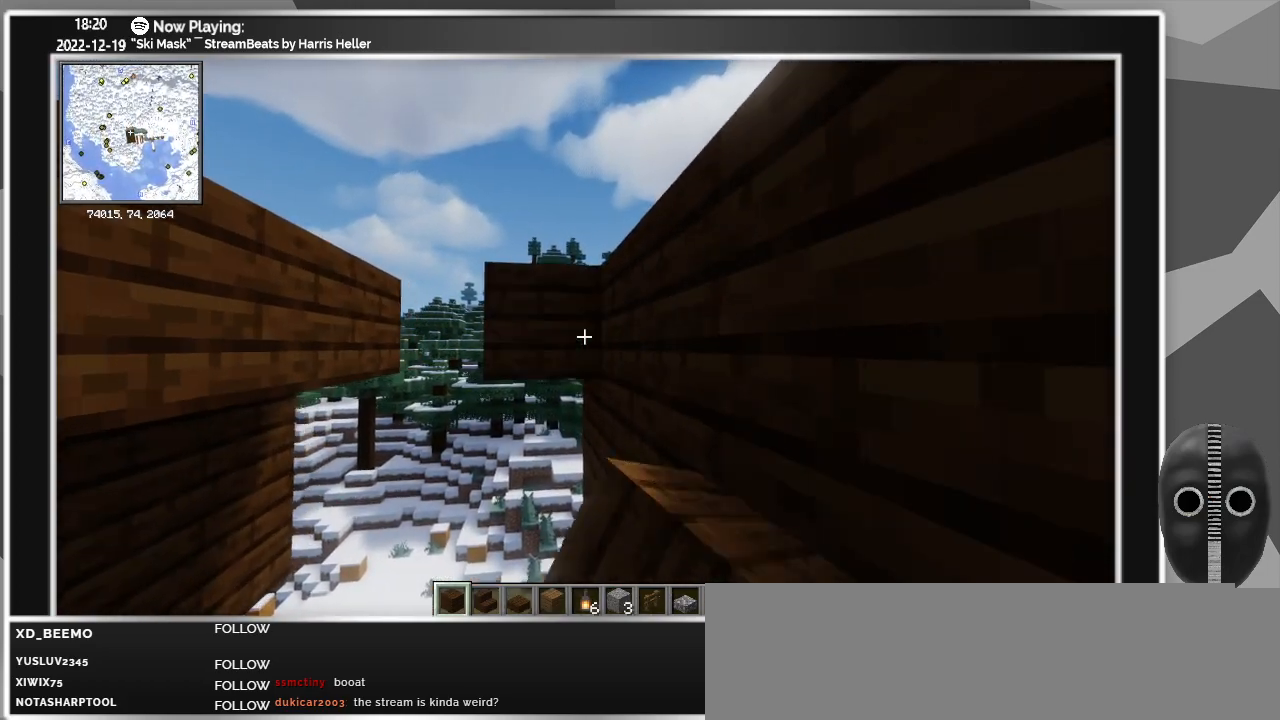
{"keys": ["s"], "mouse": [], "events": [[67, "d", "down"], [150, "d", "up"], [383, "s", "down"]]}
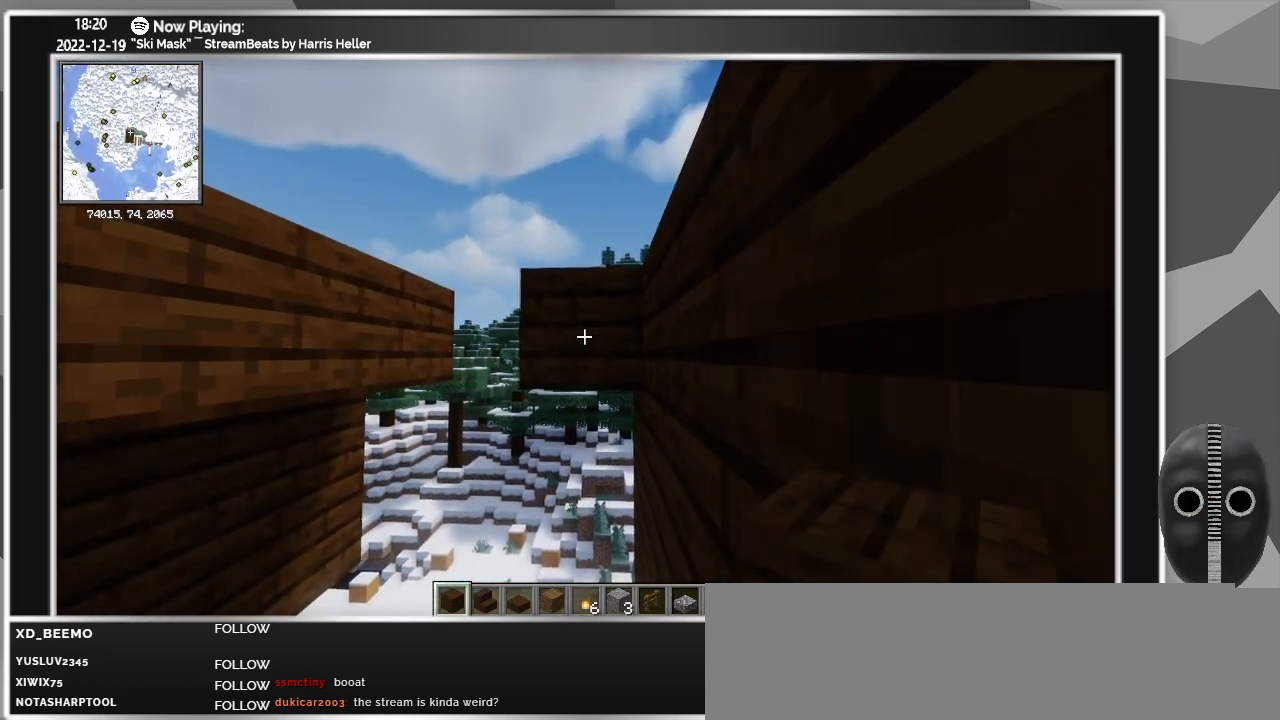
{"keys": ["s"], "mouse": ["right"], "events": [[33, "mouse_right", "down"], [83, "mouse_right", "up"], [117, "mouse_right", "down"], [167, "mouse_right", "up"], [233, "mouse_right", "down"]]}
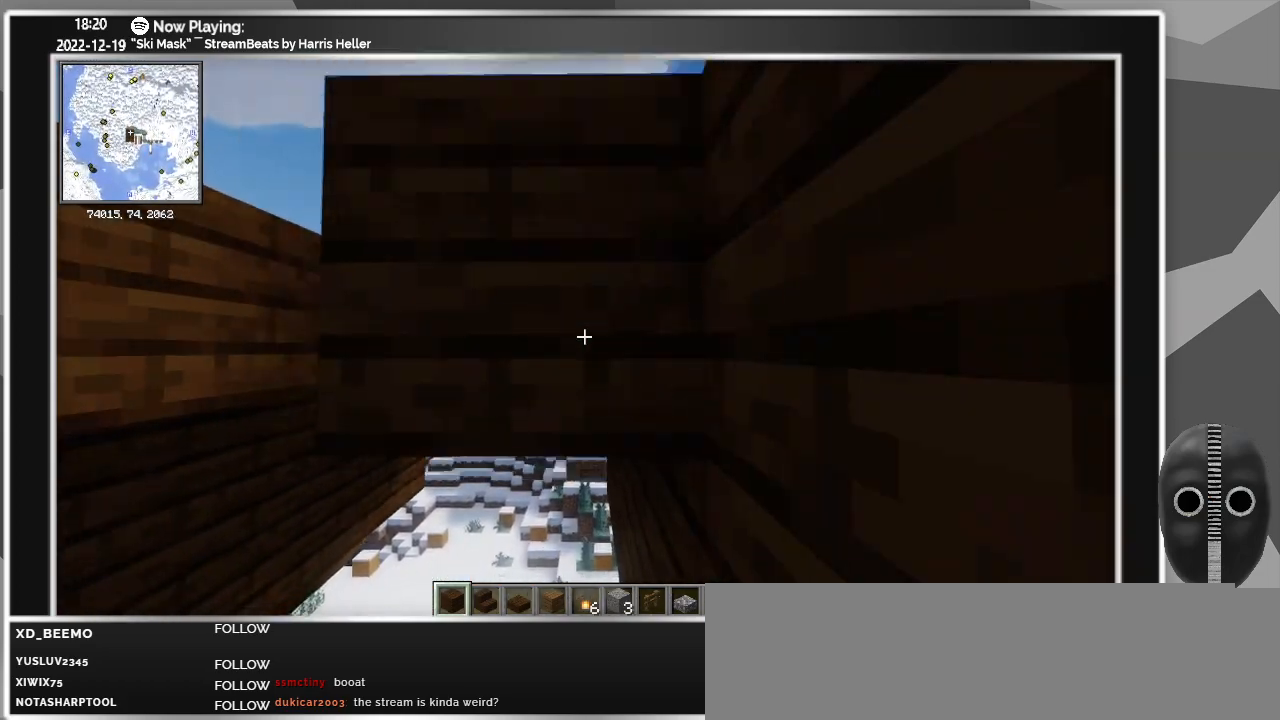
{"keys": ["s"], "mouse": ["right"], "events": []}
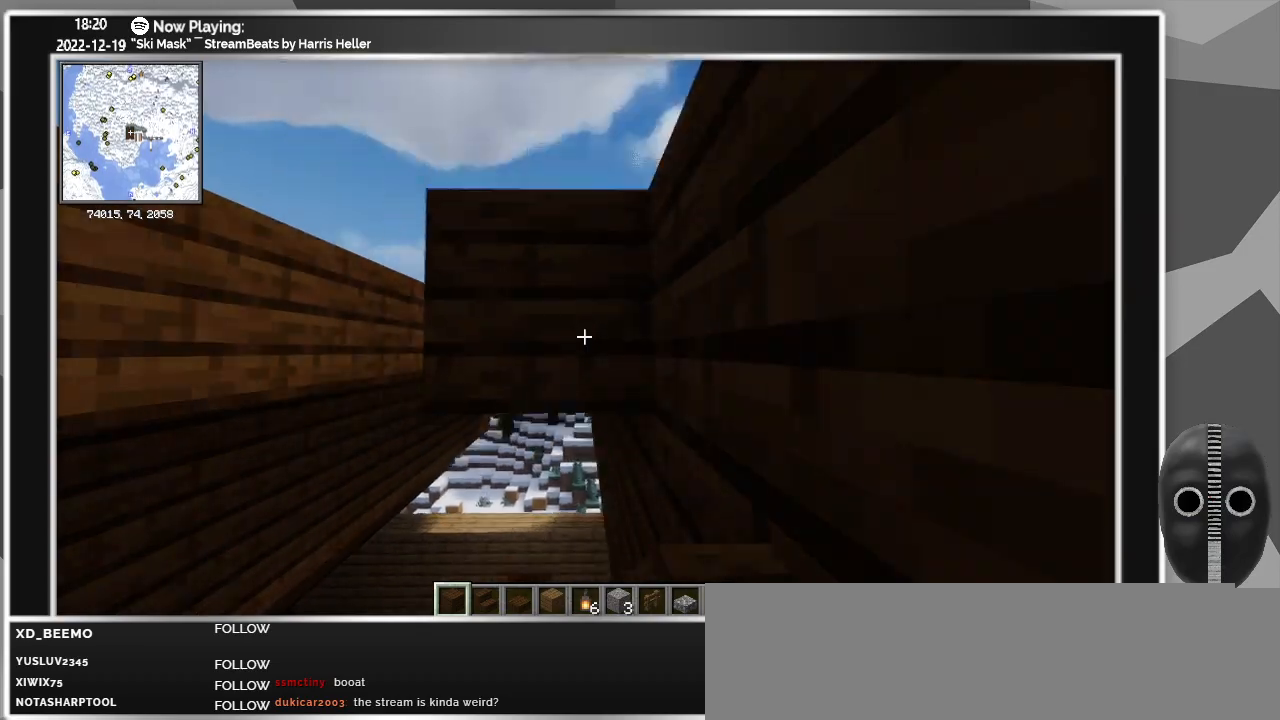
{"keys": ["s"], "mouse": ["right"], "events": []}
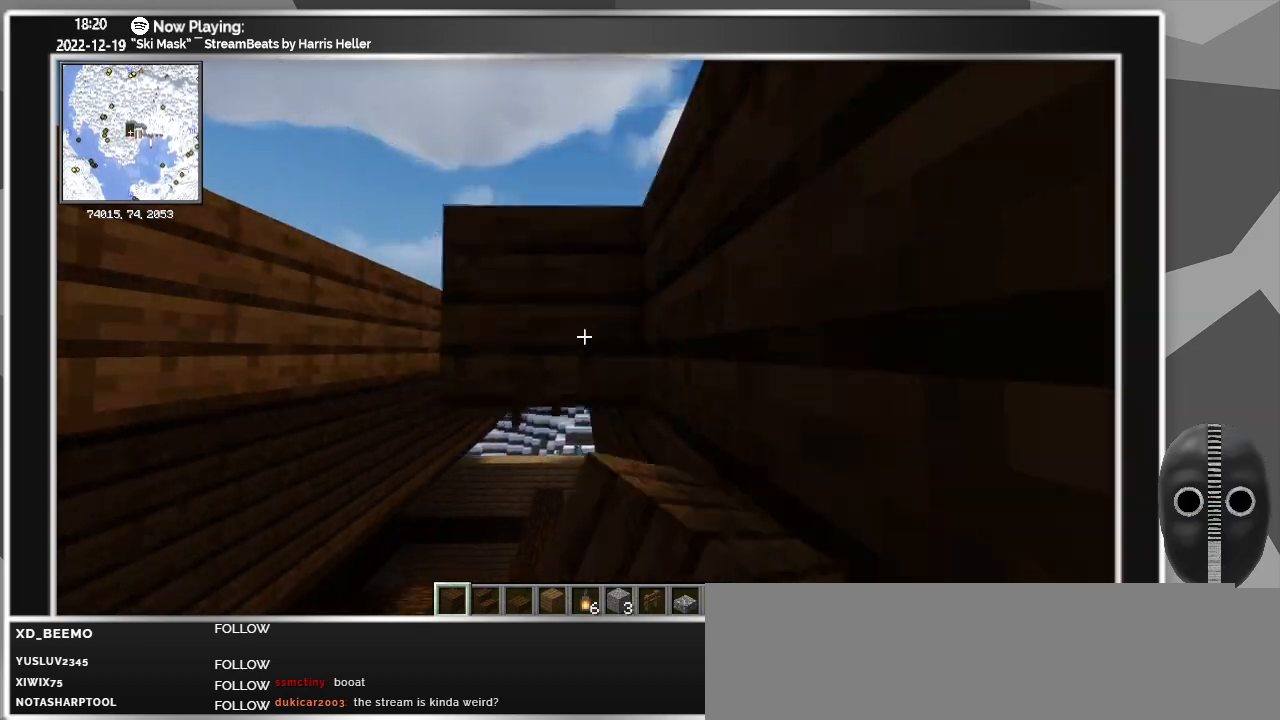
{"keys": ["s"], "mouse": ["right"], "events": []}
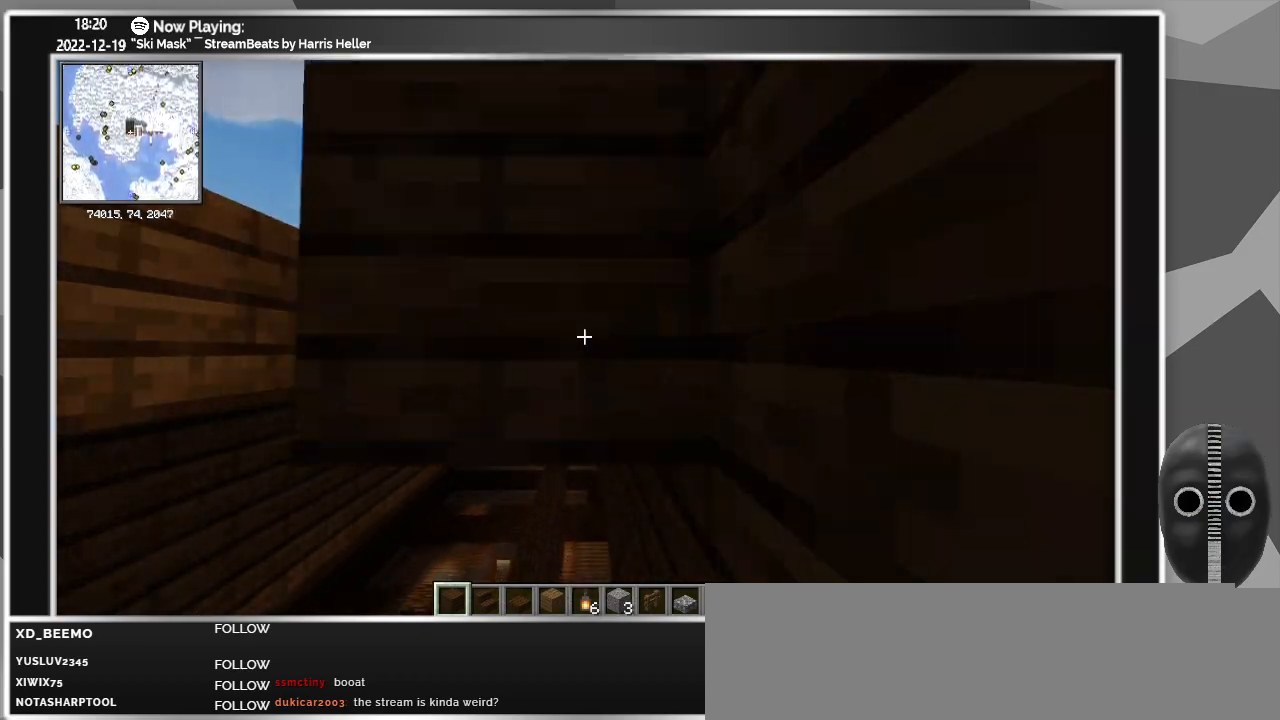
{"keys": ["s"], "mouse": [], "events": [[417, "mouse_right", "up"]]}
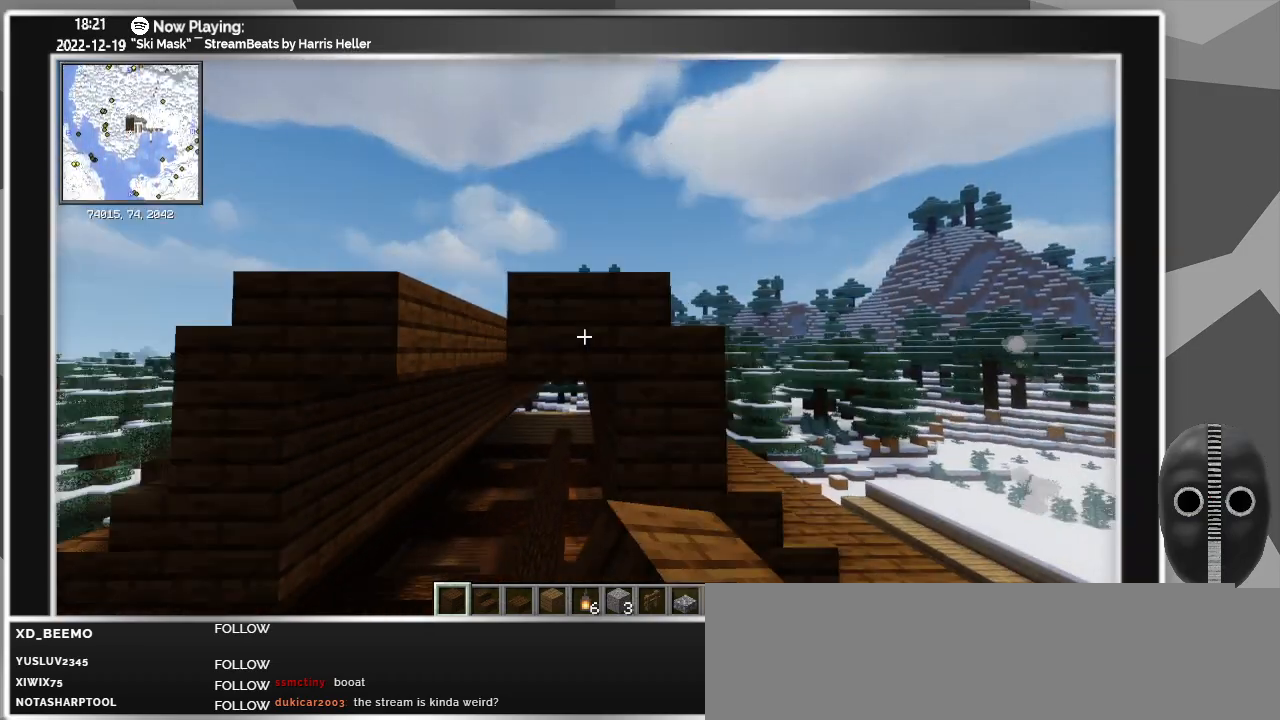
{"keys": ["w"], "mouse": [], "events": [[117, "s", "up"], [250, "w", "down"]]}
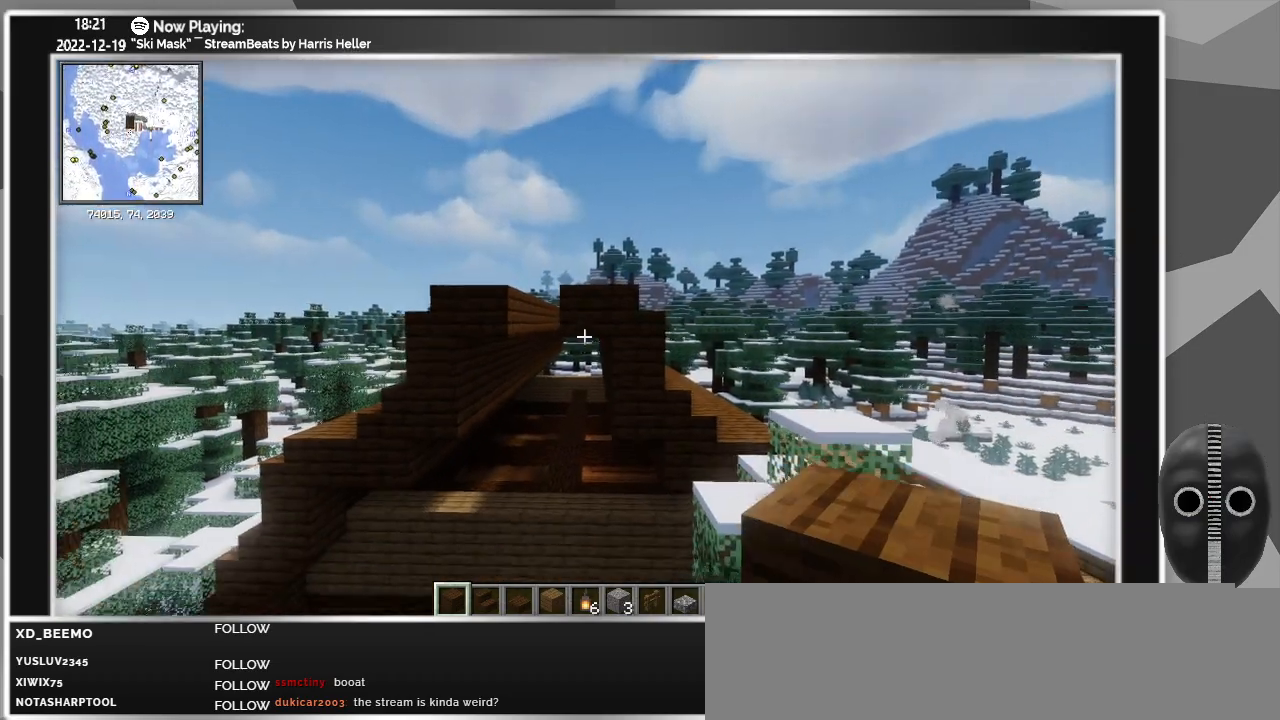
{"keys": ["w"], "mouse": [], "events": [[133, "a", "down"], [417, "a", "up"]]}
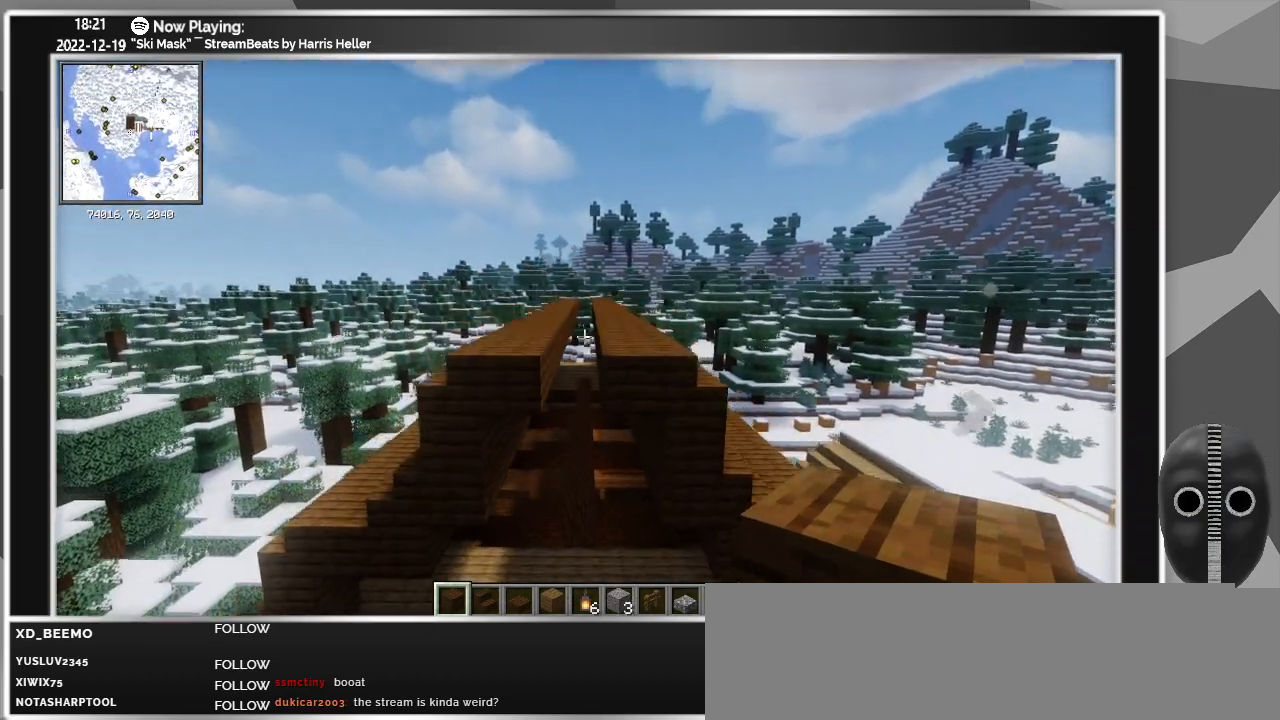
{"keys": [], "mouse": [], "events": [[233, "d", "down"], [333, "d", "up"], [383, "w", "up"]]}
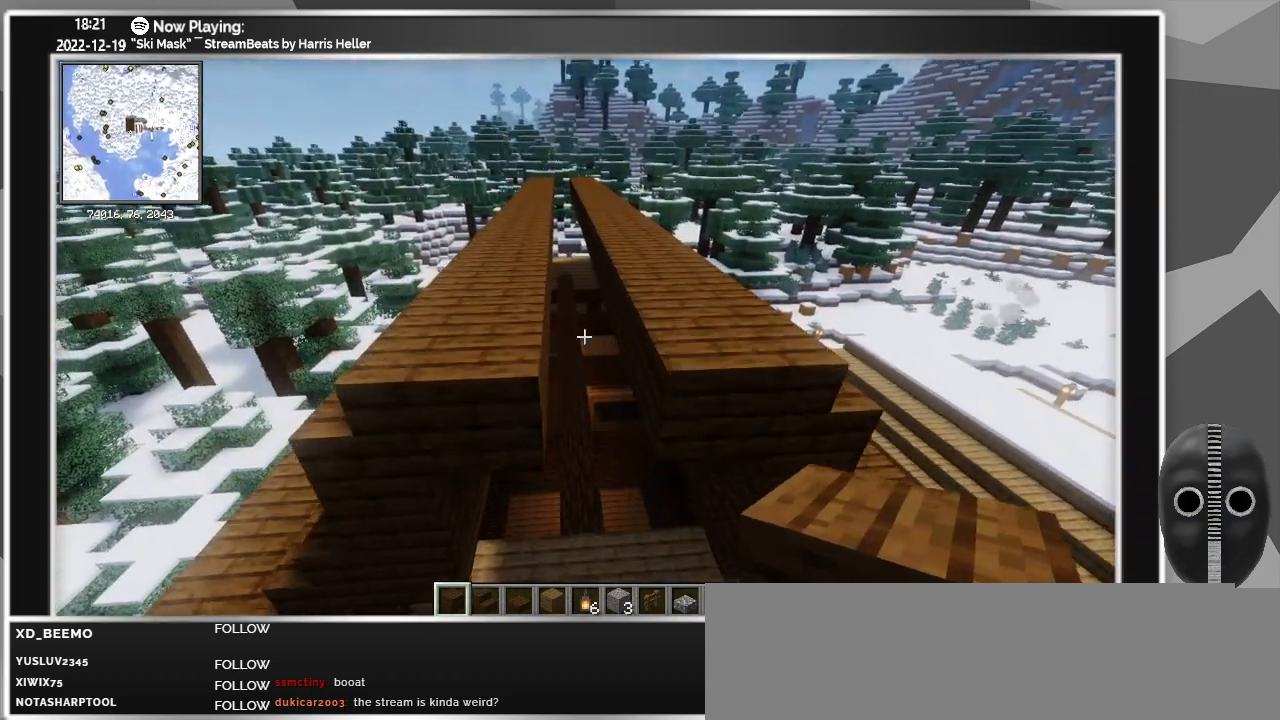
{"keys": [], "mouse": [], "events": [[150, "s", "down"], [383, "s", "up"]]}
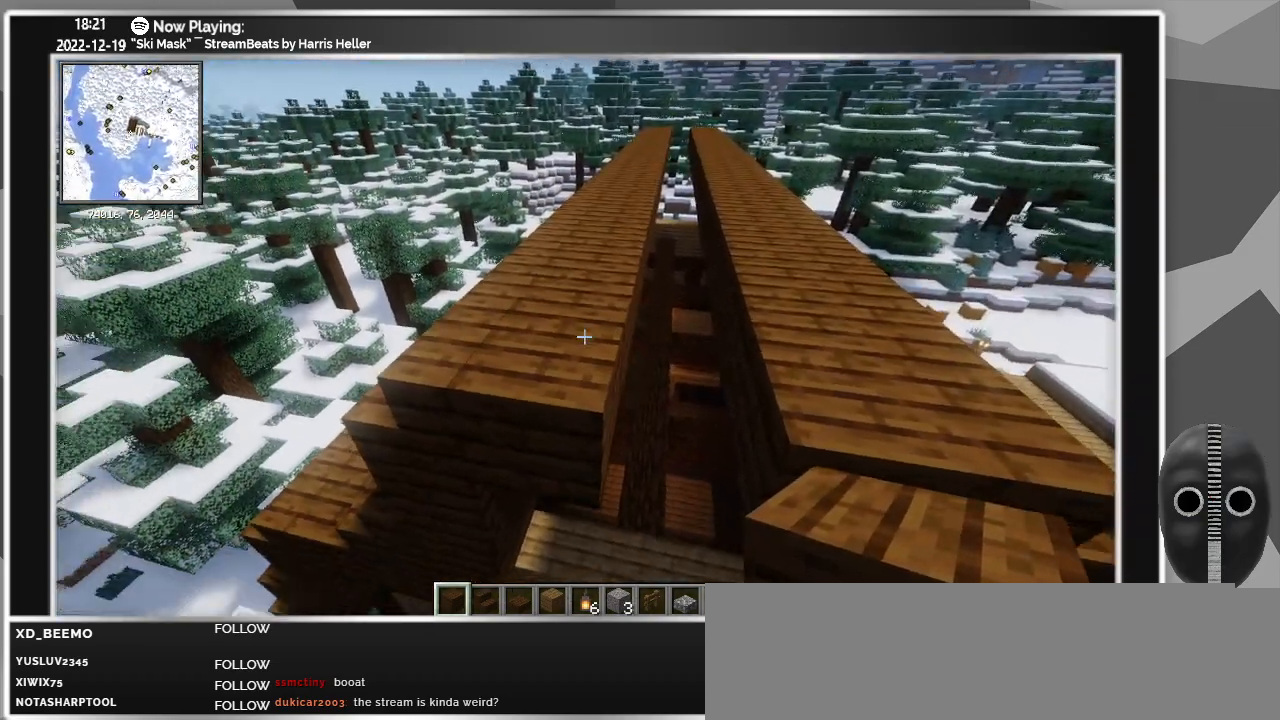
{"keys": ["w"], "mouse": [], "events": [[183, "mouse_right", "down"], [283, "mouse_right", "up"], [283, "w", "down"], [317, "d", "down"], [500, "d", "up"]]}
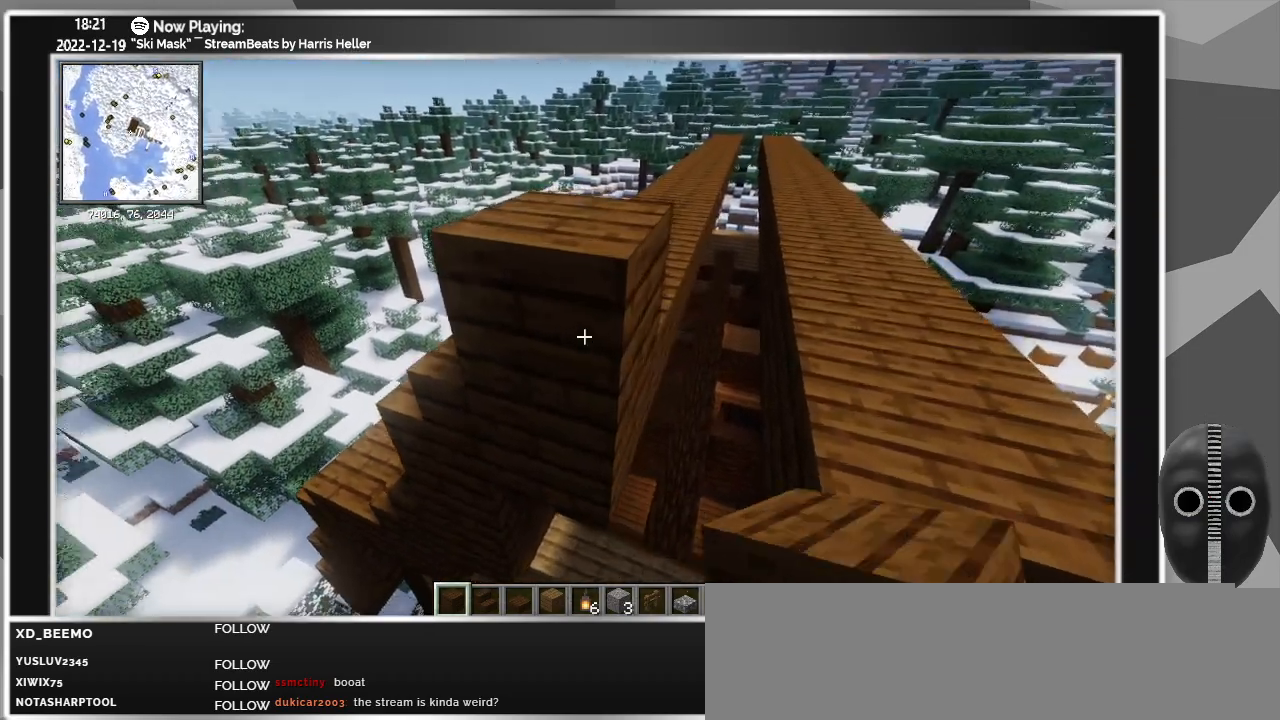
{"keys": ["d"], "mouse": [], "events": [[100, "w", "up"], [383, "d", "down"]]}
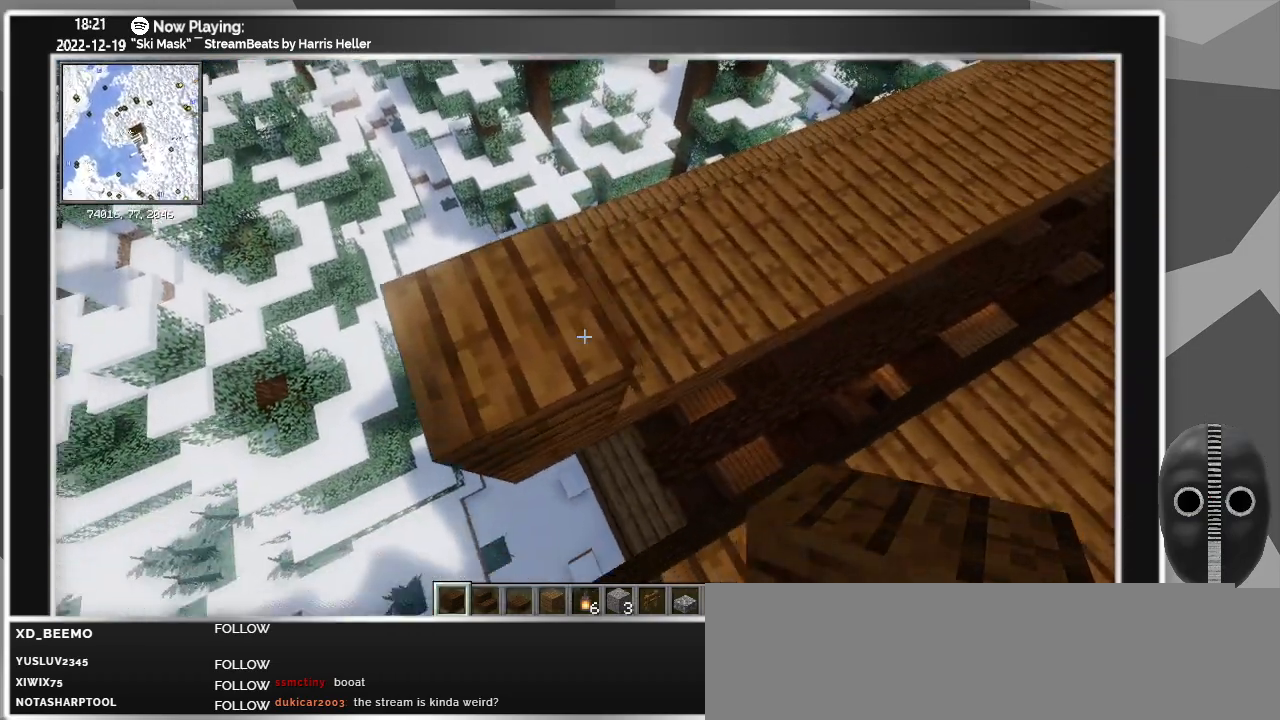
{"keys": ["d"], "mouse": ["right"], "events": [[67, "d", "up"], [200, "mouse_right", "down"], [300, "d", "down"], [300, "mouse_right", "up"], [400, "mouse_right", "down"]]}
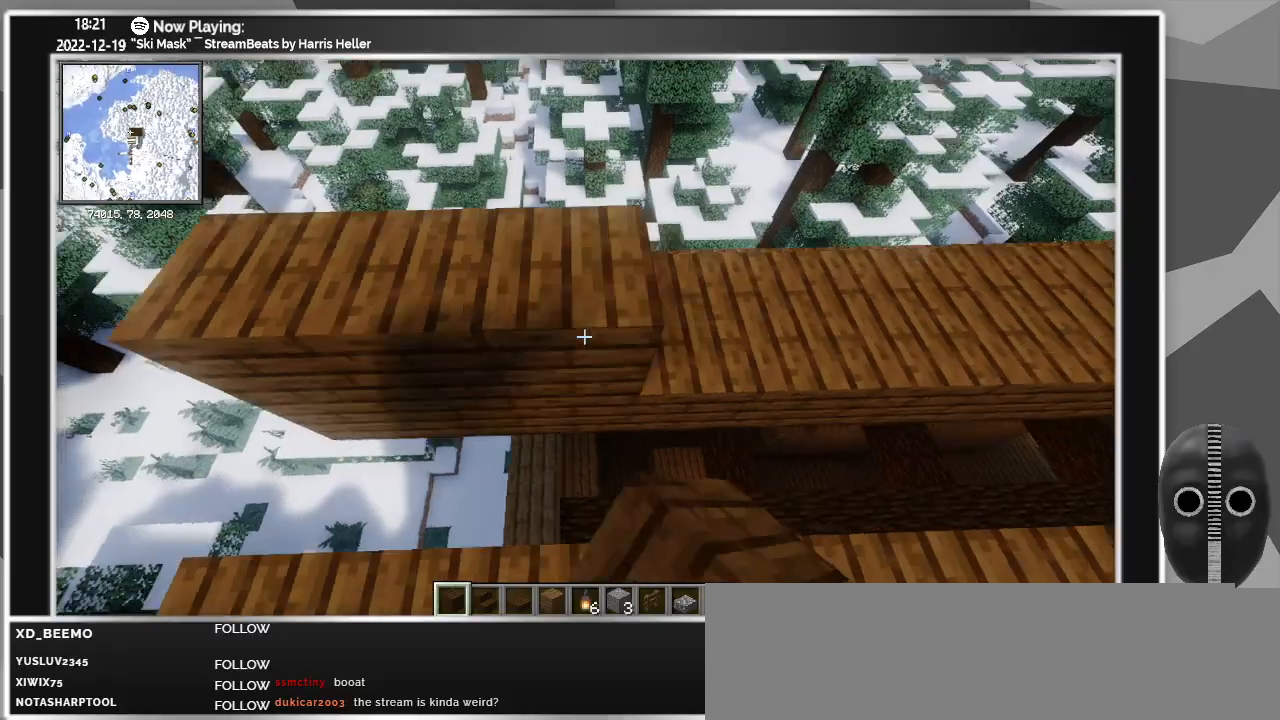
{"keys": [], "mouse": [], "events": [[33, "mouse_right", "up"], [83, "mouse_right", "down"], [217, "mouse_right", "up"], [317, "mouse_right", "down"], [367, "d", "up"], [367, "mouse_right", "up"], [450, "mouse_right", "down"], [500, "mouse_right", "up"]]}
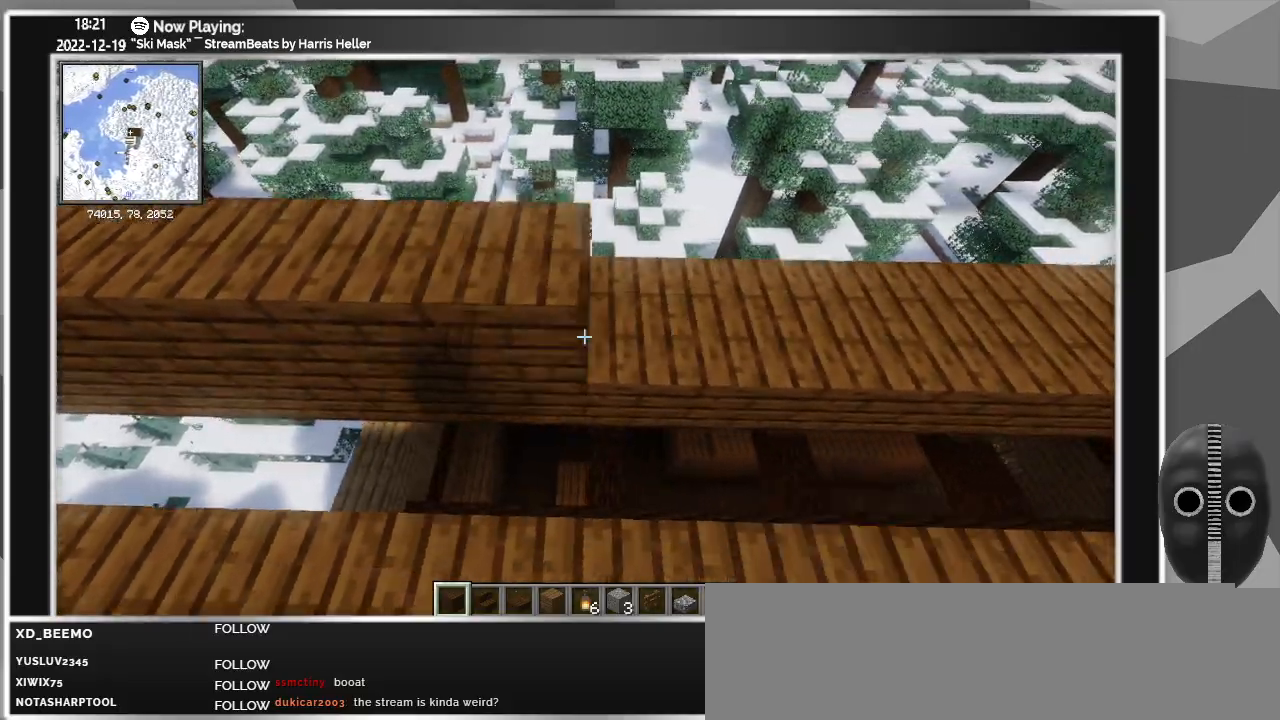
{"keys": ["d"], "mouse": ["right"], "events": [[100, "mouse_right", "down"], [150, "d", "down"], [150, "mouse_right", "up"], [417, "mouse_right", "down"]]}
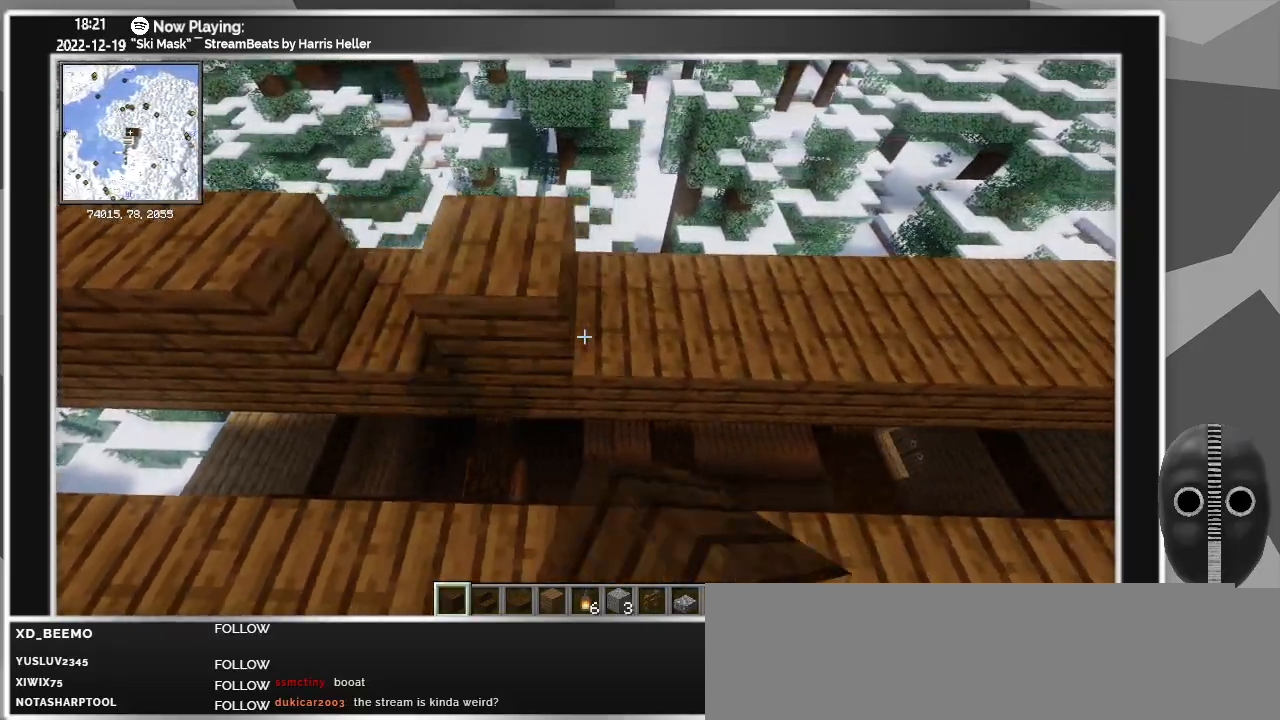
{"keys": ["d"], "mouse": ["right"], "events": [[67, "d", "up"], [167, "mouse_right", "up"], [217, "mouse_right", "down"], [350, "d", "down"], [350, "mouse_right", "up"], [400, "mouse_right", "down"], [433, "mouse_right", "up"], [500, "mouse_right", "down"]]}